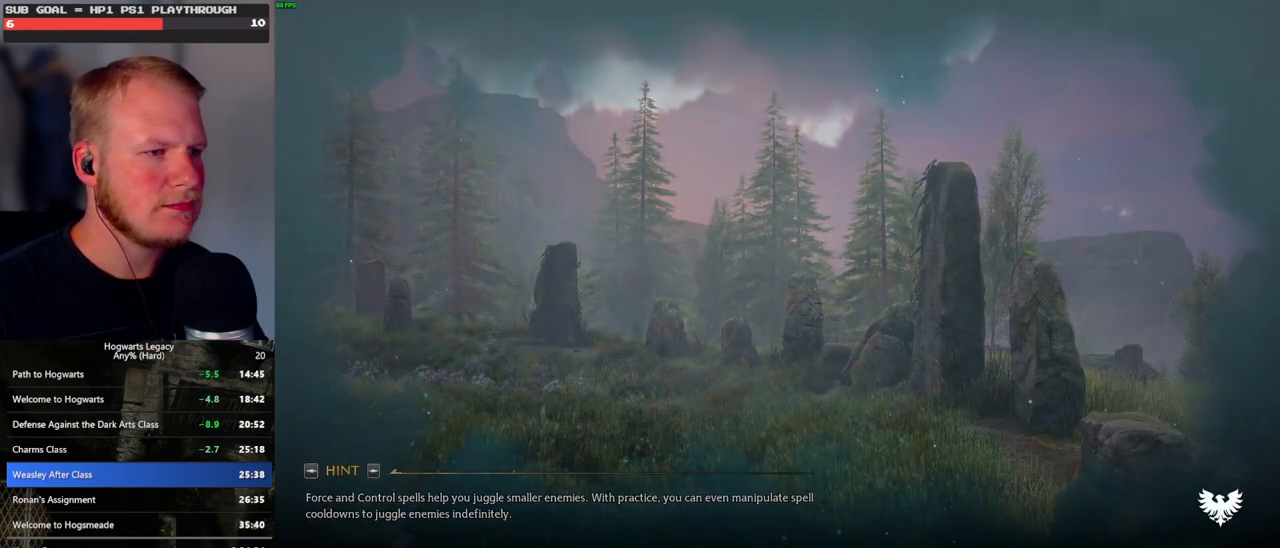
Gameplay with keyboard and mouse; each line is a JSON object with the keys and mouse buttons held at the frame after it. "events" lists presses ("down") and releases ("up") of ".", "/", "0", "1", "2", "3", "4", "5", "6", "7", "8", "9", "a", "alt_l", "alt_r", "b", "backslash", "backspace", "c", "caps_lock", "comma", "ctrl_l", "ctrl_r", "d", "e", "equals", "escape", "f", "f1", "f10", "f11", "f12", "f2", "f3", "f4", "f5", "f6", "f7", "f8", "f9", "g", "h", "i", "j", "k", "l", "lbracket", "m", "minus", "n", "o", "p", "q", "quote", "r", "rbracket", "return", "s", "semicolon", "shift_l", "shift_r", "space", "super_l", "super_r", "t", "tab", "tilde", "u", "v", "w", "x", "y", "z", "mouse_left", "mouse_wheel", "mouse_right", "mouse_mb4" and "mouse_mb5" between this image and that frame as [ms after this image, input, new state], when the widget could be followed in between. "mouse_left", "mouse_wheel", "mouse_right", "mouse_mb4", "mouse_mb5" = the "left", "wheel", "right", "mb4", "mb5" buttons of the "mouse" list. No other keys are recorded. "wheel" means that the mouse wheel is clicked or scrolled. Mouse movement is not recorded.
{"keys": ["a"], "mouse": [], "events": [[433, "a", "down"]]}
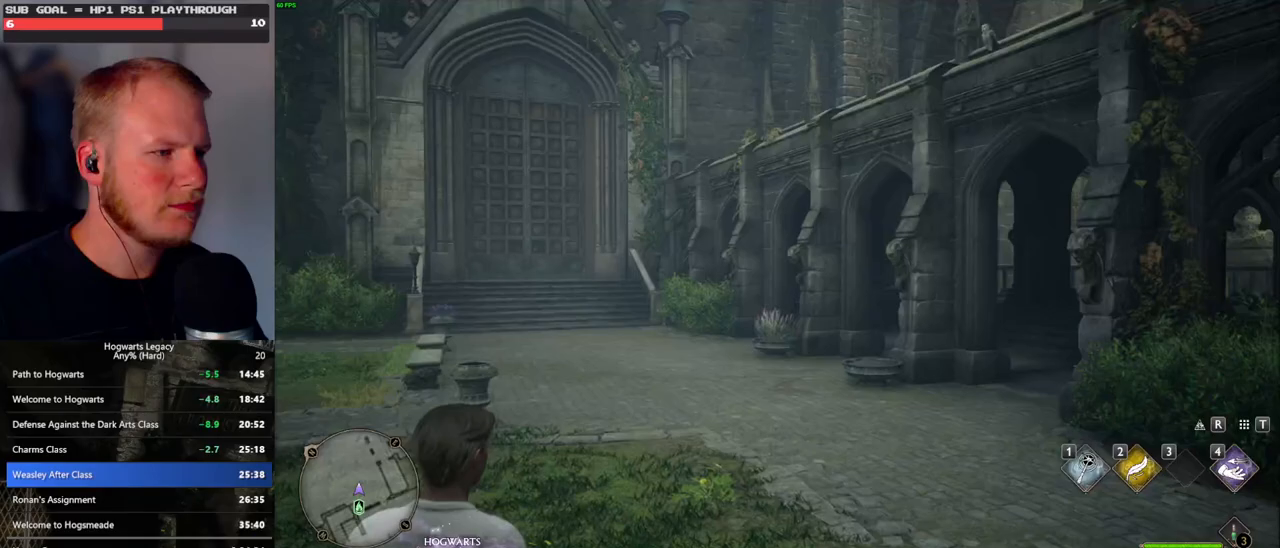
{"keys": ["a", "space"], "mouse": [], "events": [[500, "space", "down"]]}
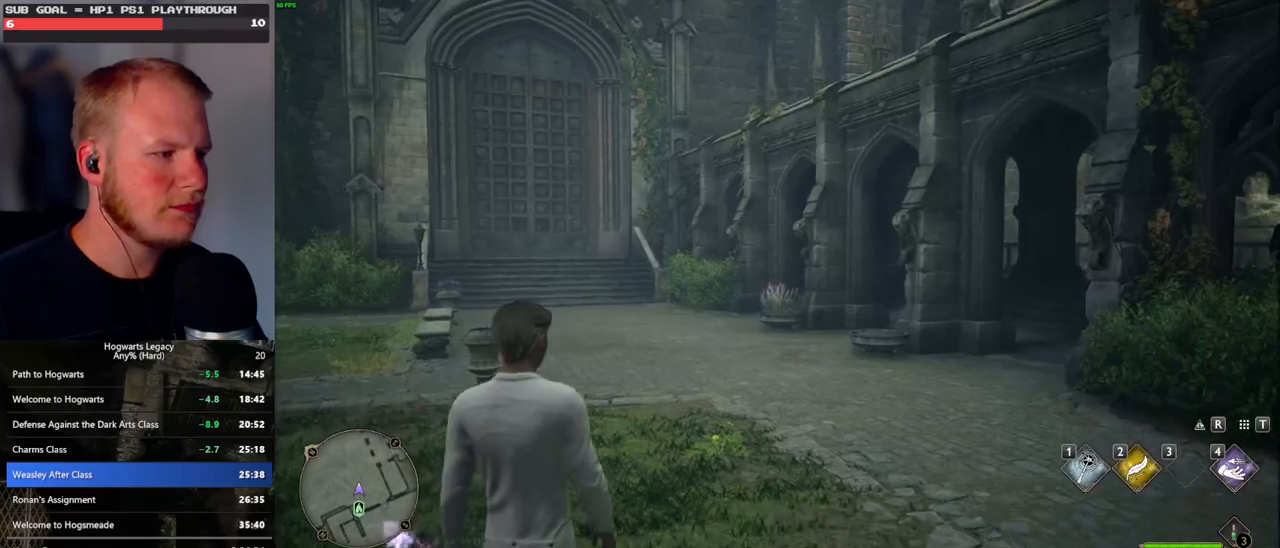
{"keys": ["a", "space"], "mouse": [], "events": [[33, "space", "up"], [167, "space", "down"], [217, "space", "up"], [350, "space", "down"], [400, "space", "up"], [500, "space", "down"]]}
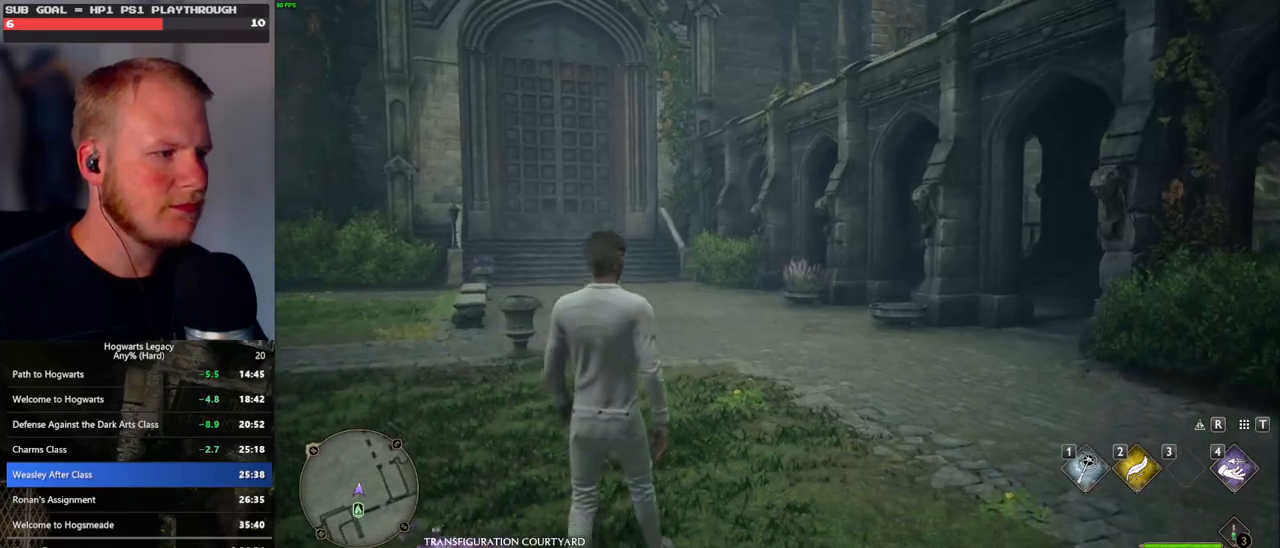
{"keys": ["a", "space"], "mouse": [], "events": [[33, "space", "up"], [150, "space", "down"], [200, "space", "up"], [317, "space", "down"], [400, "space", "up"], [467, "space", "down"]]}
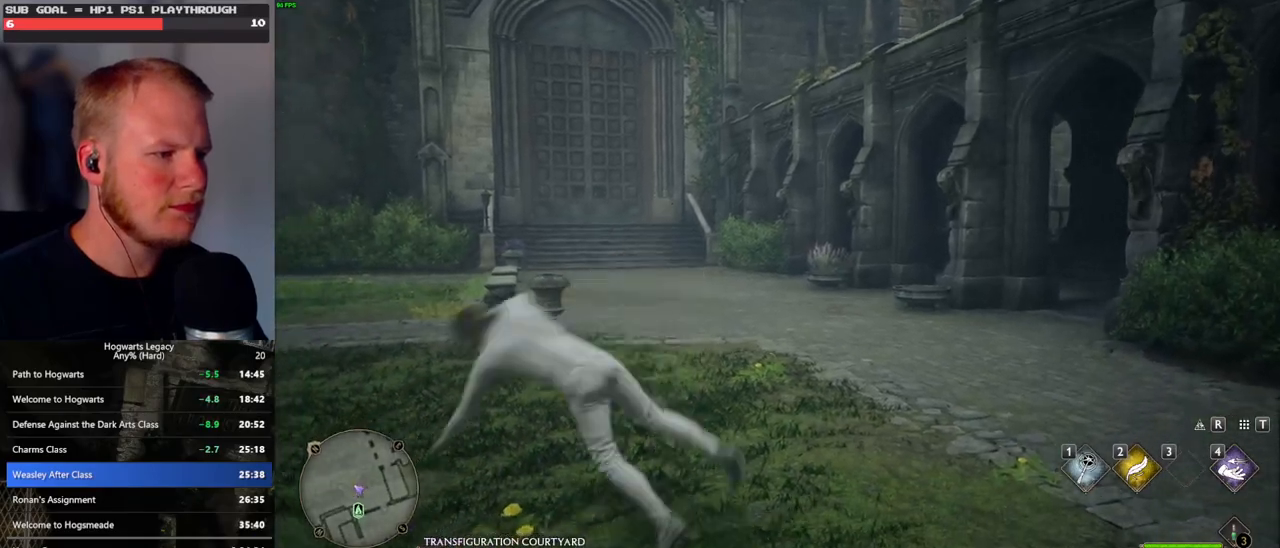
{"keys": ["a", "w"], "mouse": [], "events": [[50, "shift_l", "down"], [67, "space", "up"], [217, "shift_l", "up"], [383, "w", "down"]]}
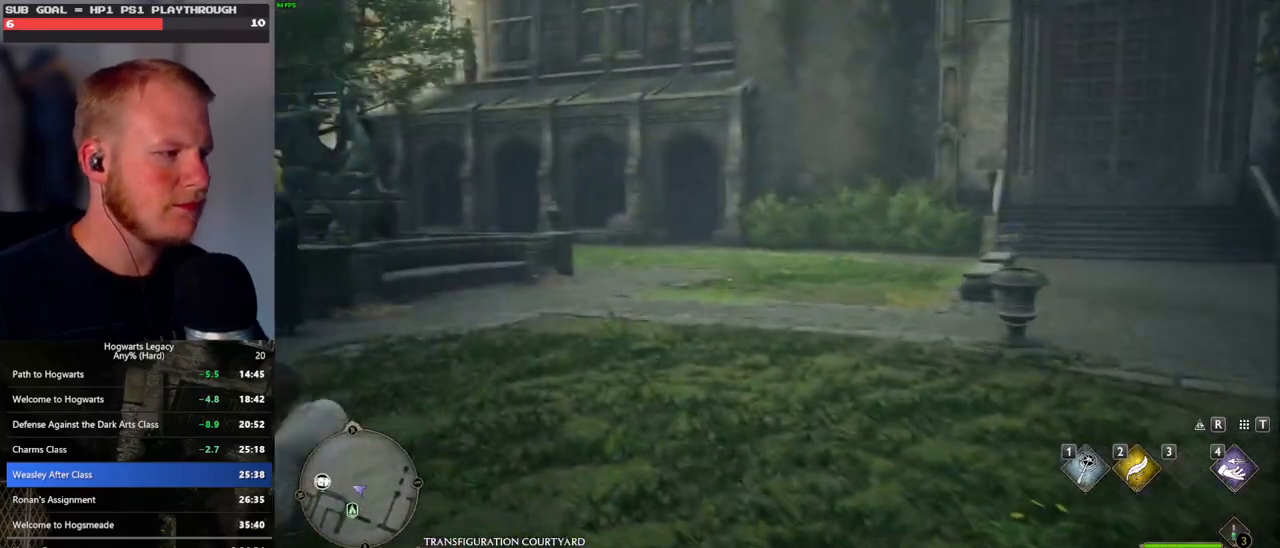
{"keys": ["w"], "mouse": [], "events": [[167, "a", "up"]]}
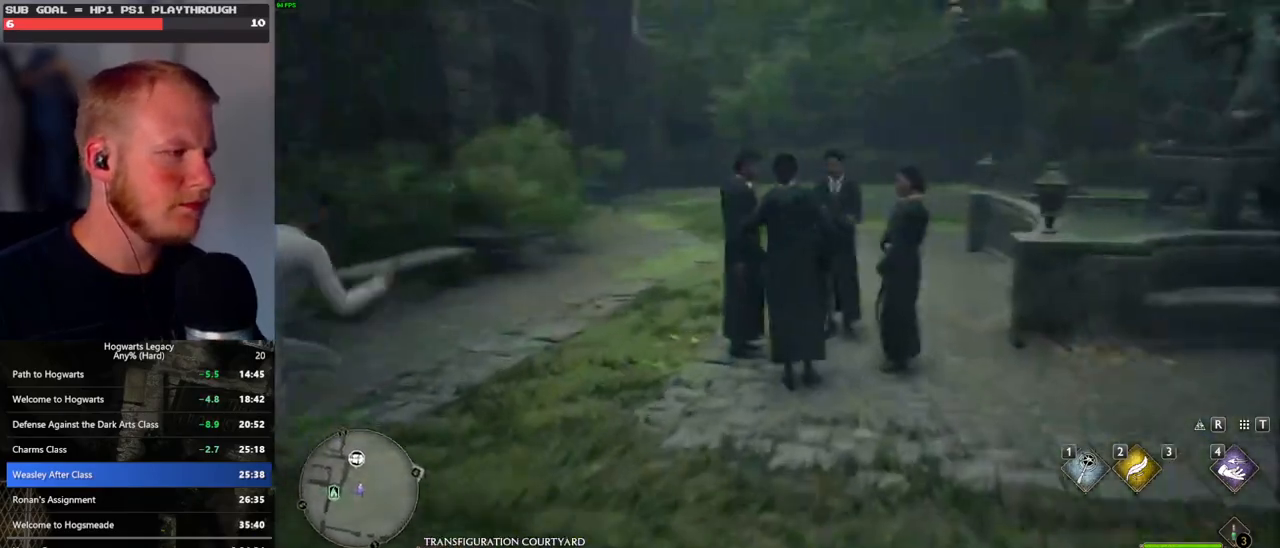
{"keys": ["w"], "mouse": [], "events": []}
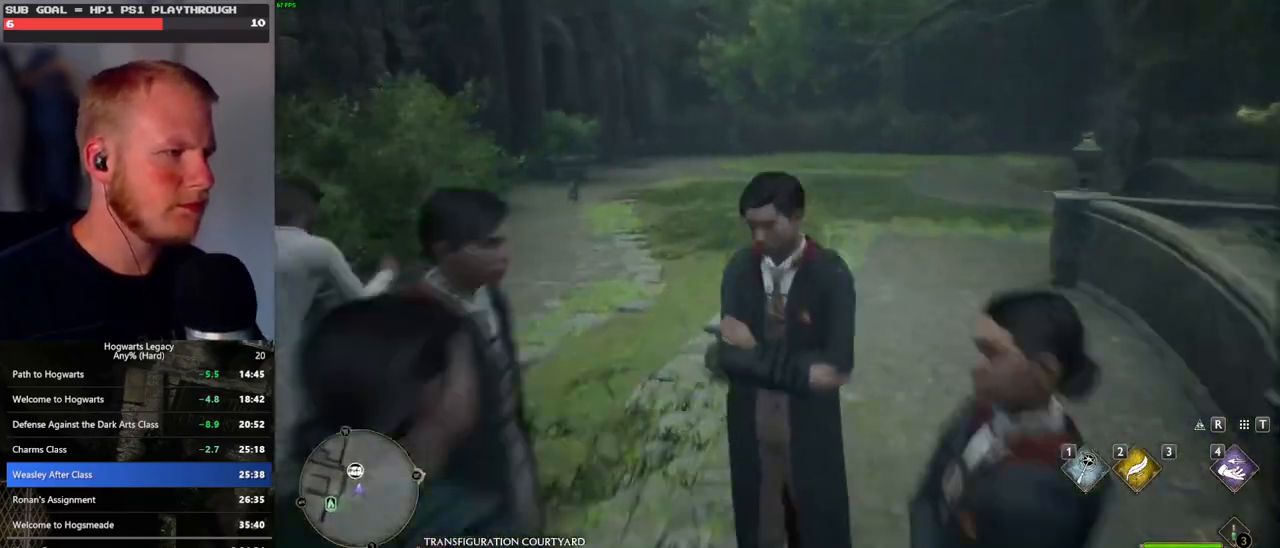
{"keys": ["w"], "mouse": [], "events": []}
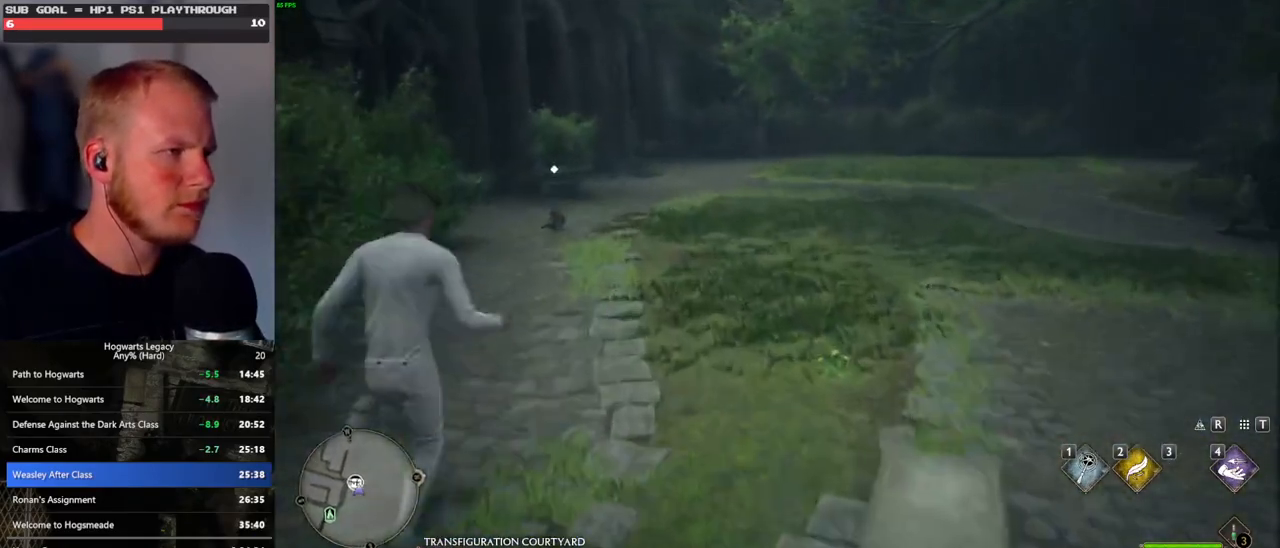
{"keys": ["w"], "mouse": [], "events": []}
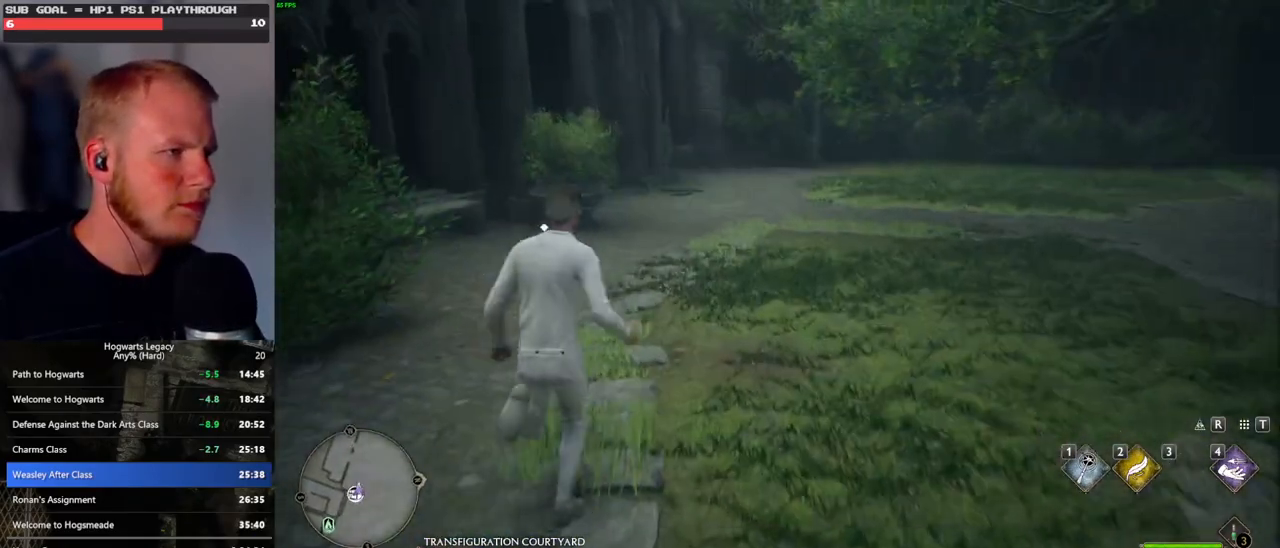
{"keys": ["w"], "mouse": [], "events": []}
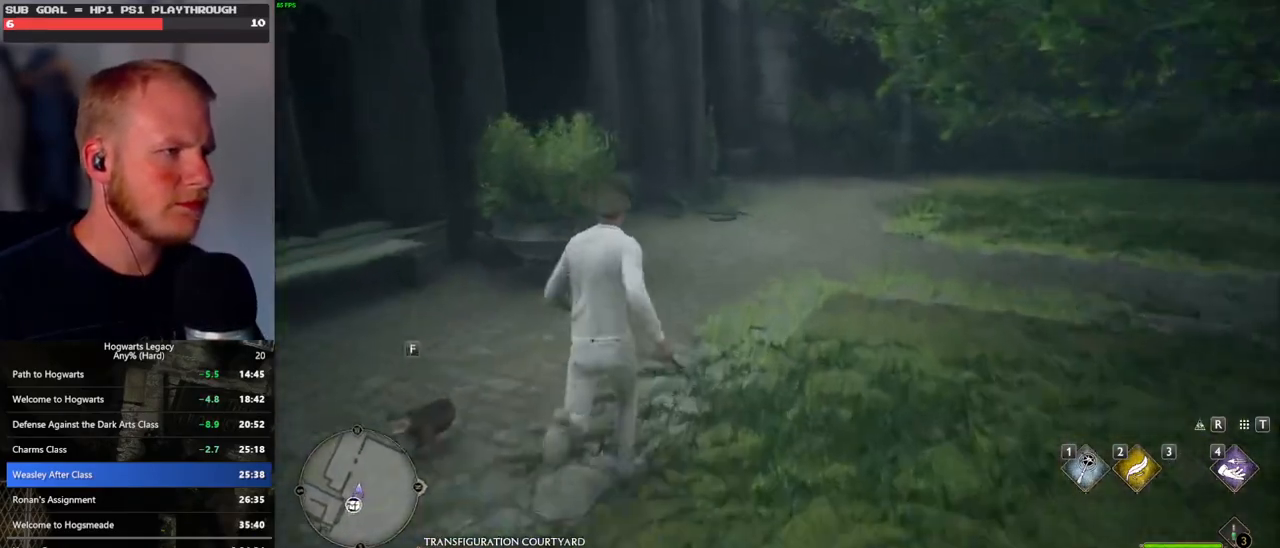
{"keys": ["w"], "mouse": [], "events": []}
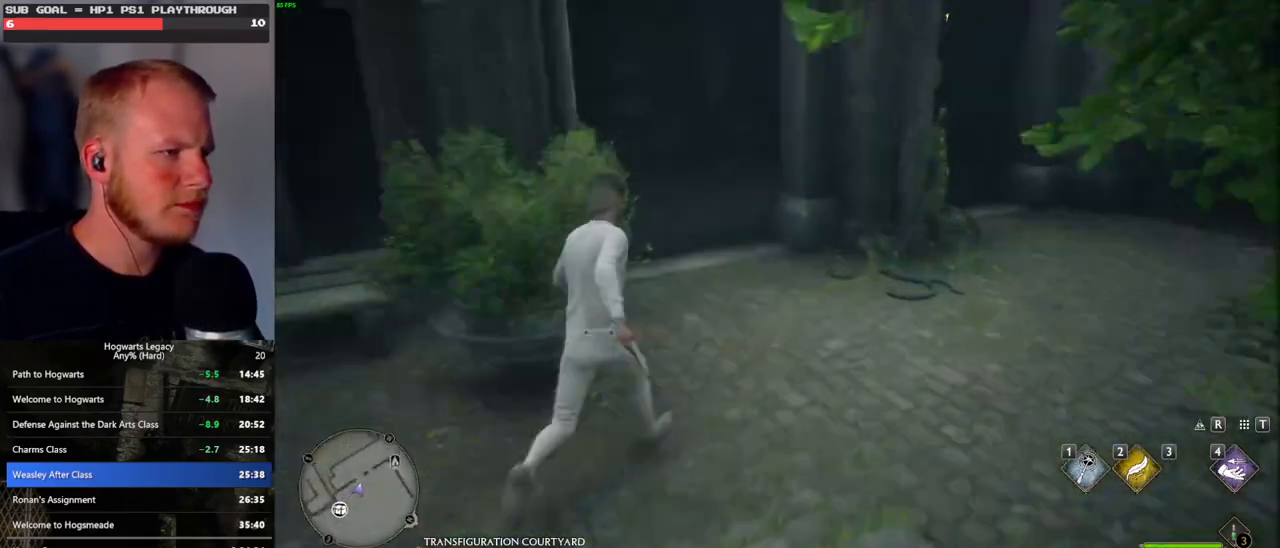
{"keys": ["w"], "mouse": [], "events": []}
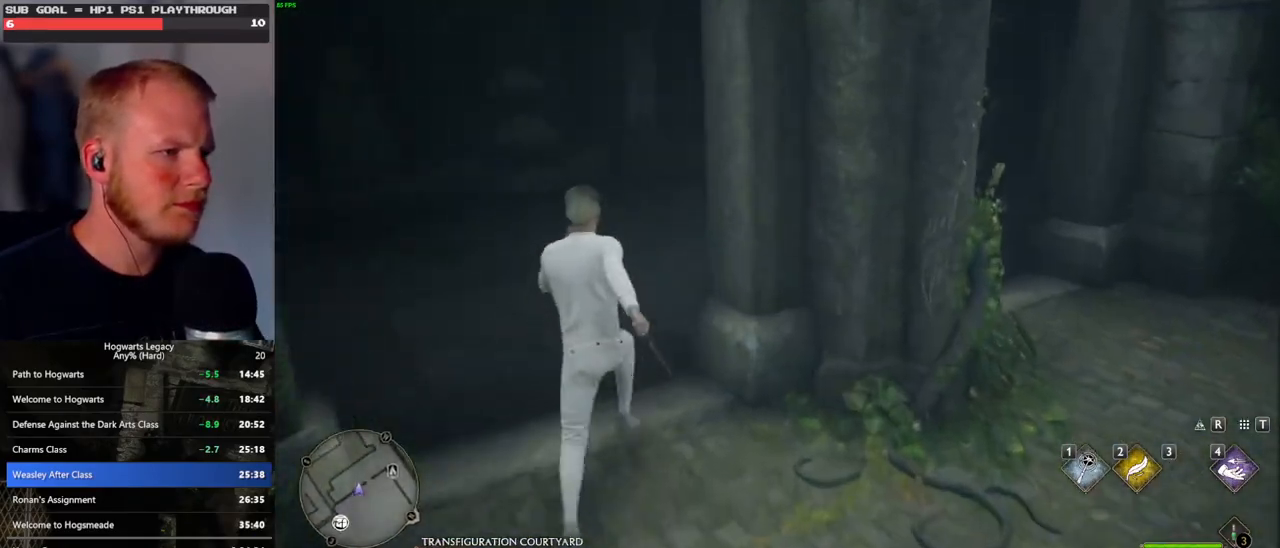
{"keys": ["w"], "mouse": [], "events": []}
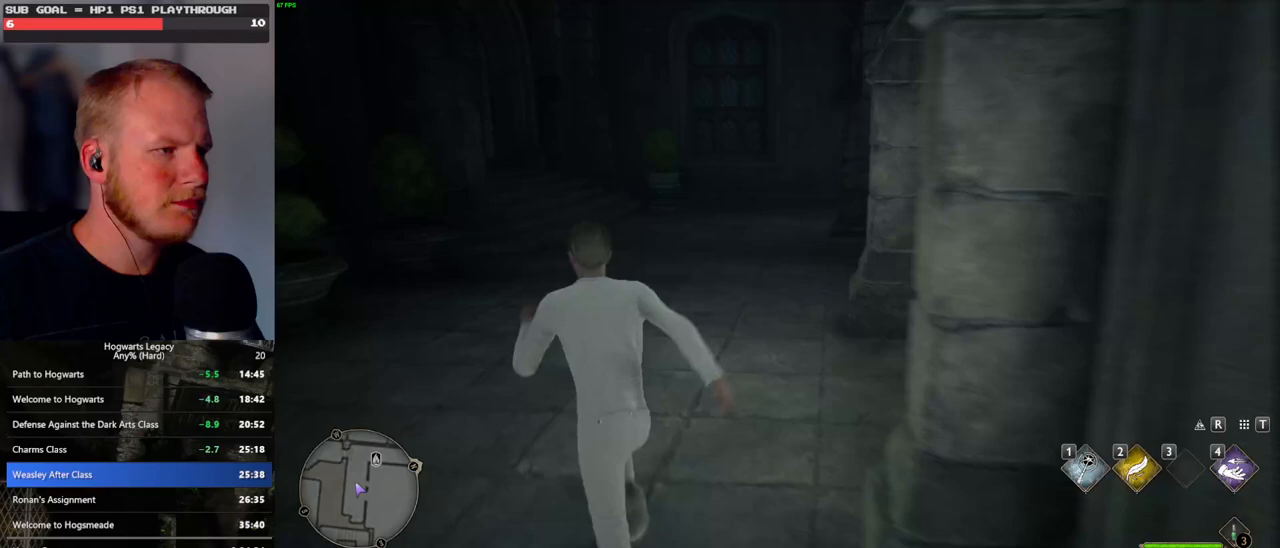
{"keys": ["w"], "mouse": [], "events": []}
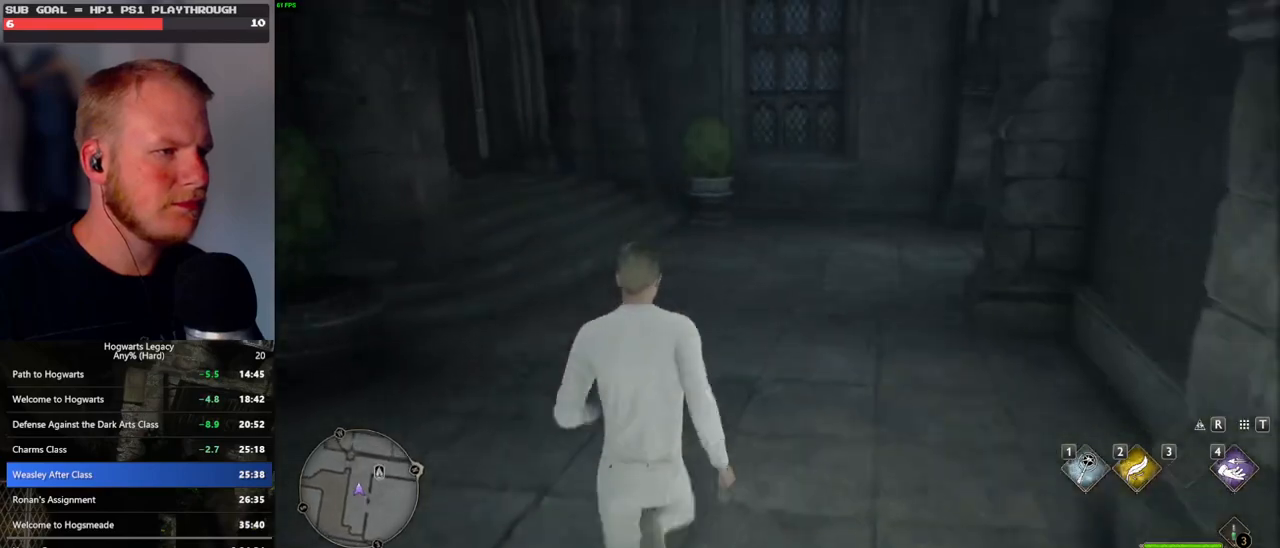
{"keys": ["w"], "mouse": [], "events": []}
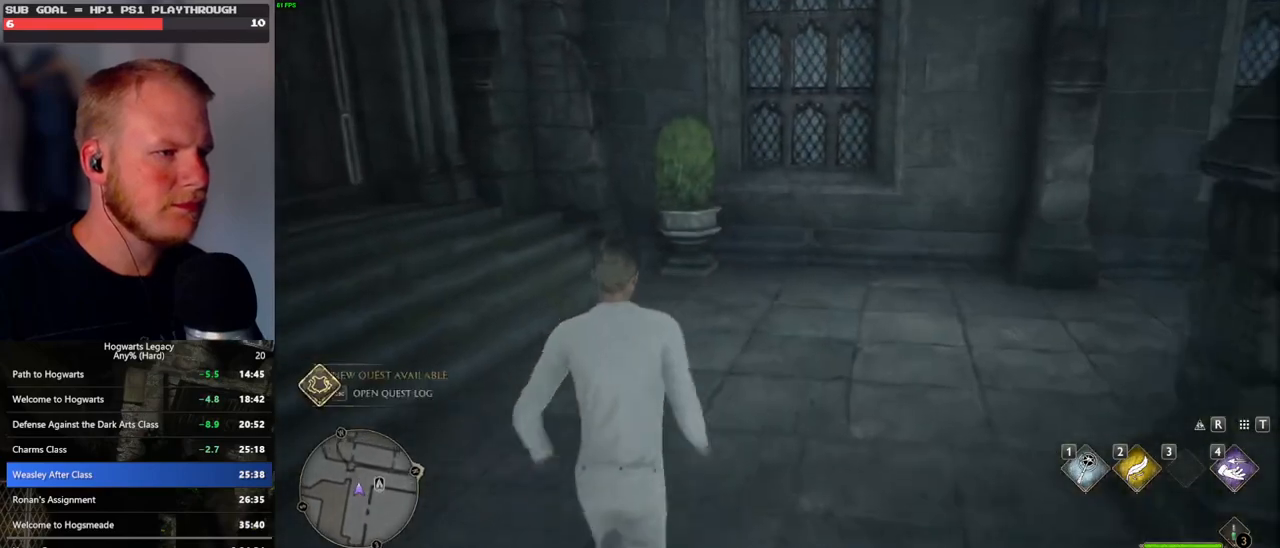
{"keys": [], "mouse": [], "events": [[300, "w", "up"]]}
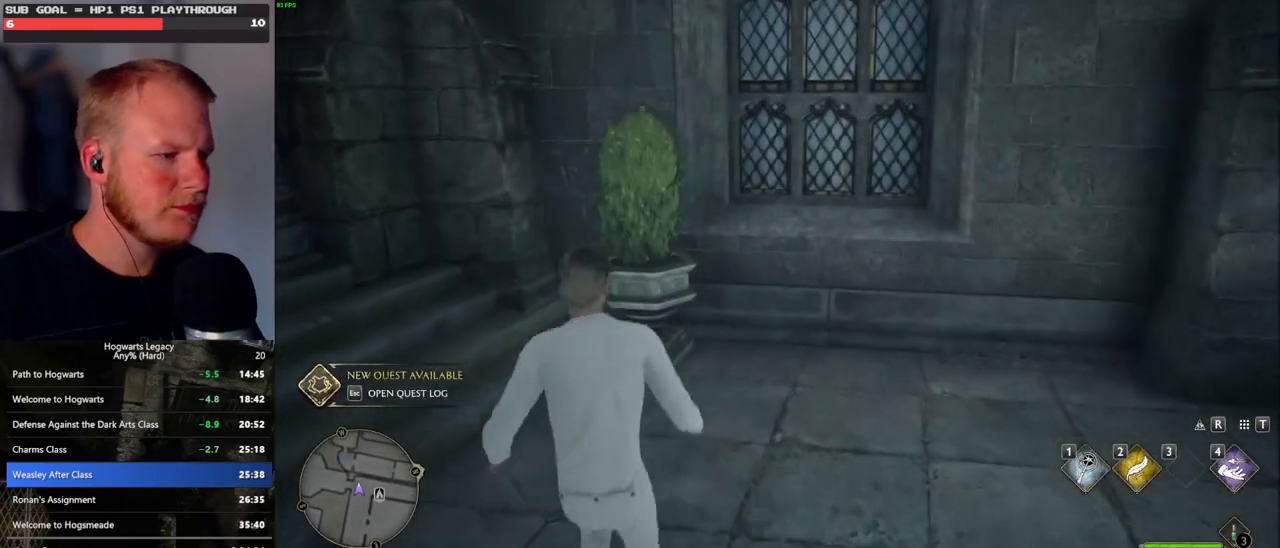
{"keys": [], "mouse": [], "events": []}
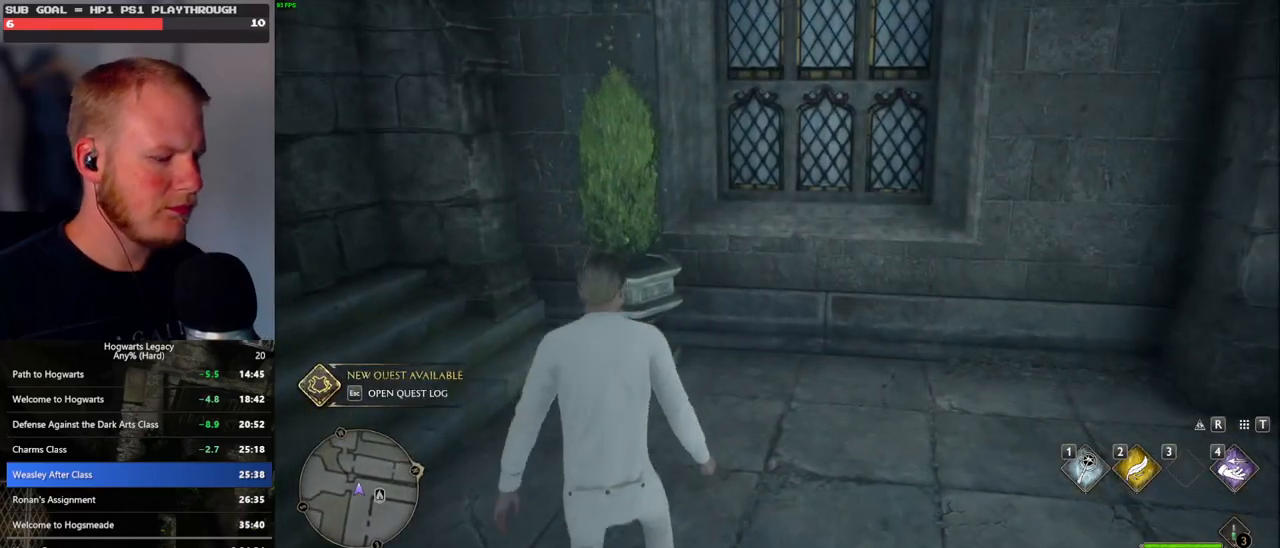
{"keys": [], "mouse": [], "events": []}
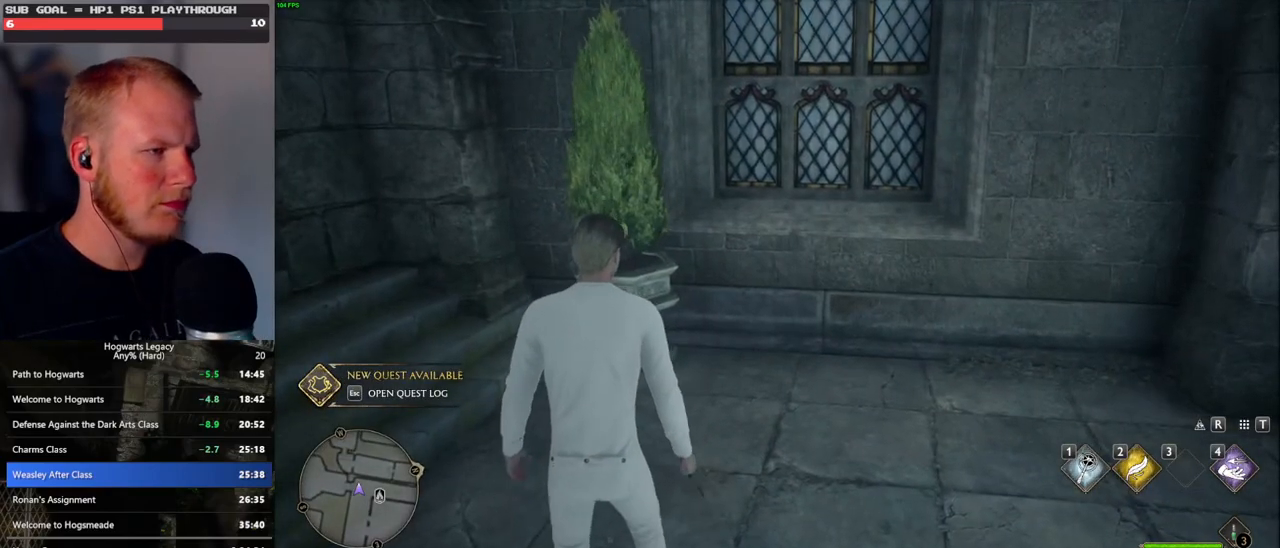
{"keys": ["m"], "mouse": [], "events": [[333, "f", "down"], [367, "m", "down"], [483, "f", "up"]]}
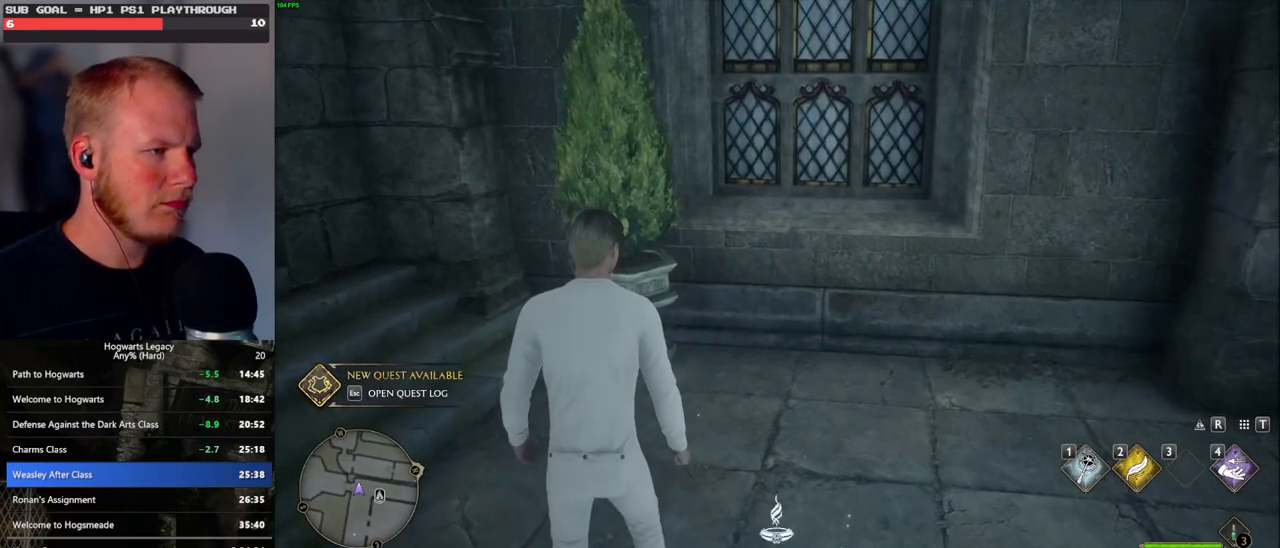
{"keys": [], "mouse": [], "events": [[67, "m", "up"]]}
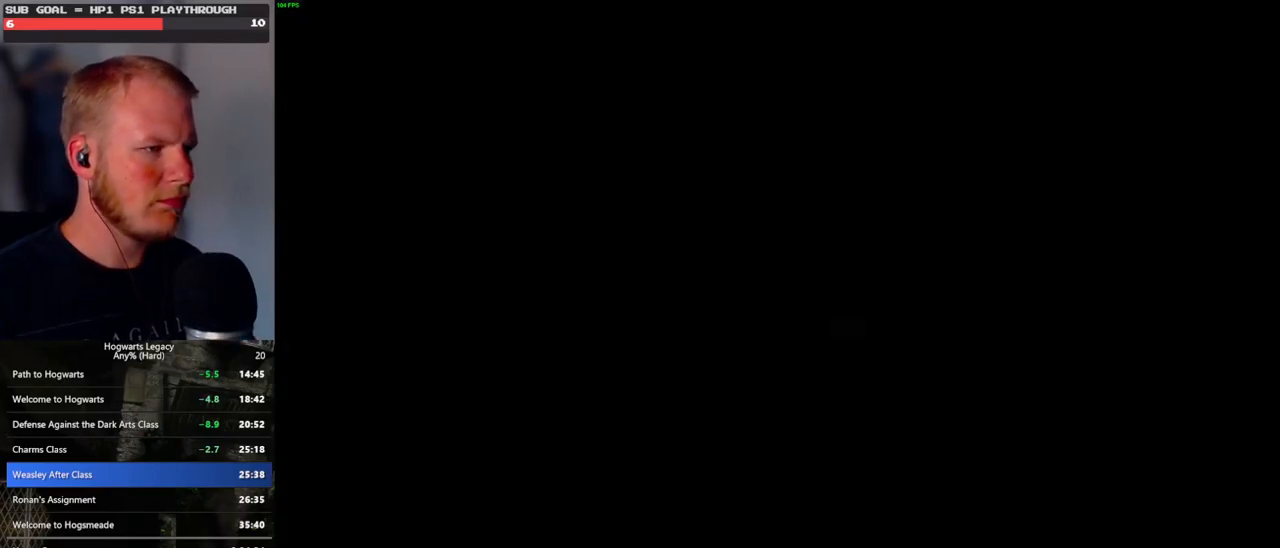
{"keys": [], "mouse": [], "events": []}
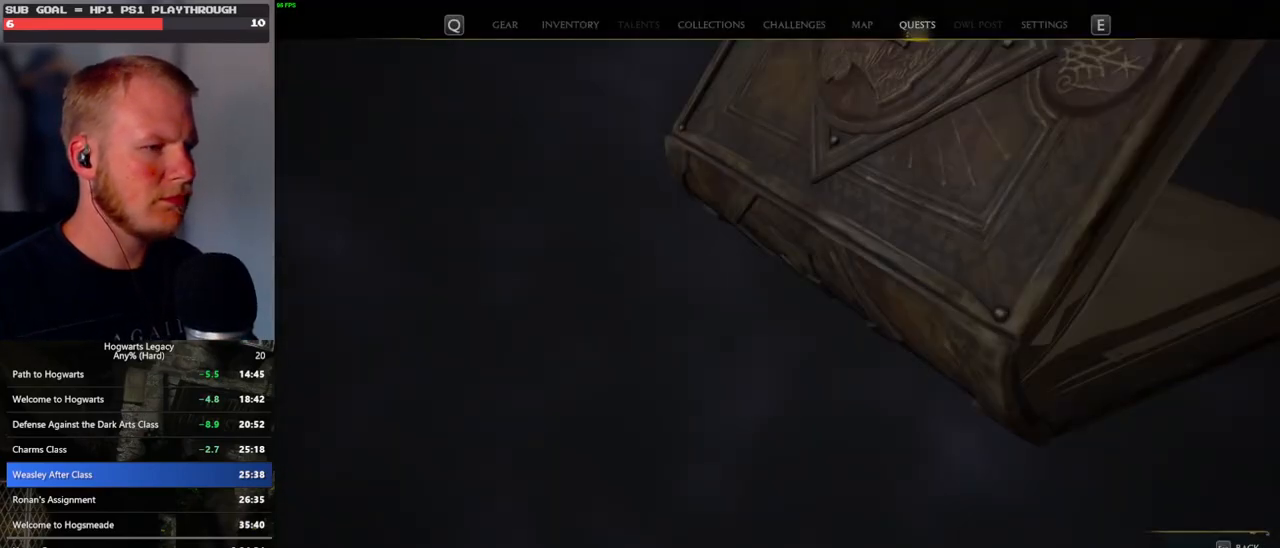
{"keys": [], "mouse": [], "events": [[167, "m", "down"], [267, "m", "up"]]}
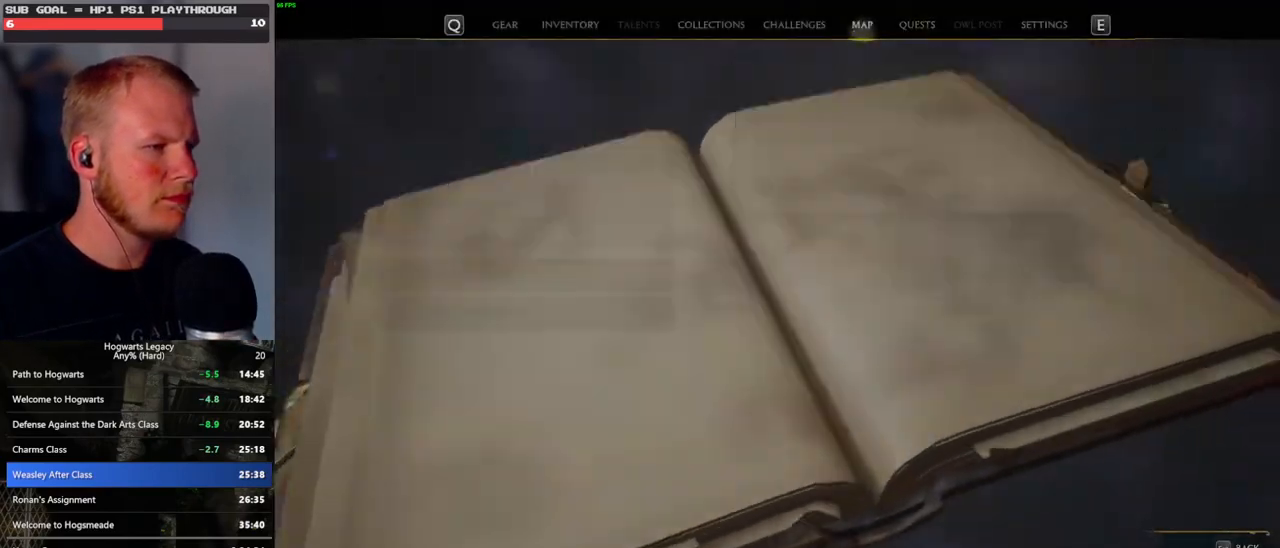
{"keys": [], "mouse": [], "events": []}
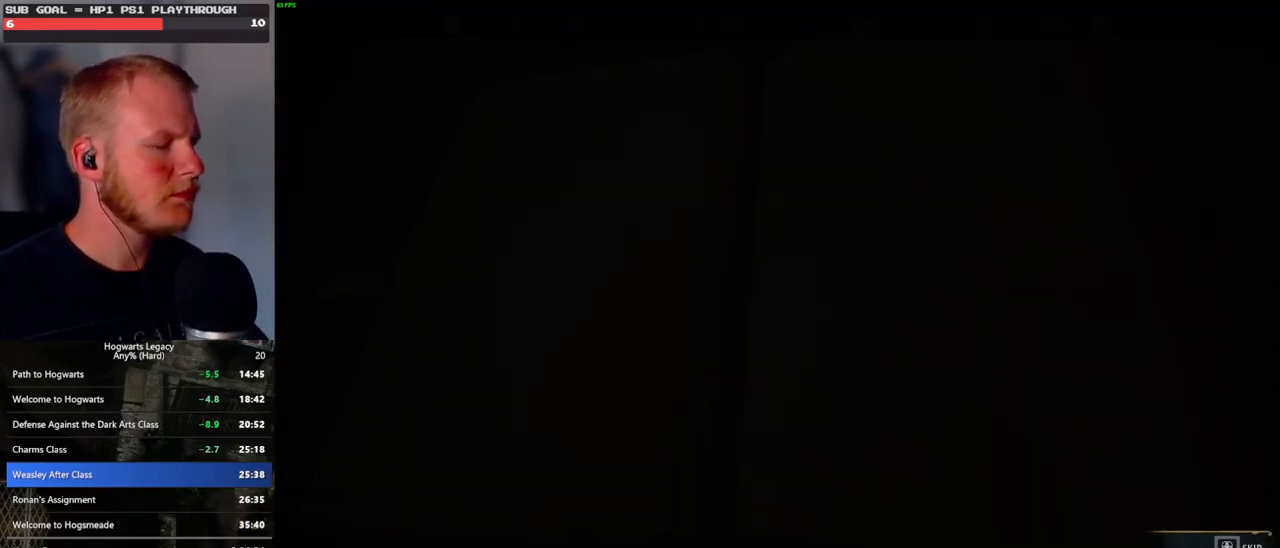
{"keys": [], "mouse": [], "events": []}
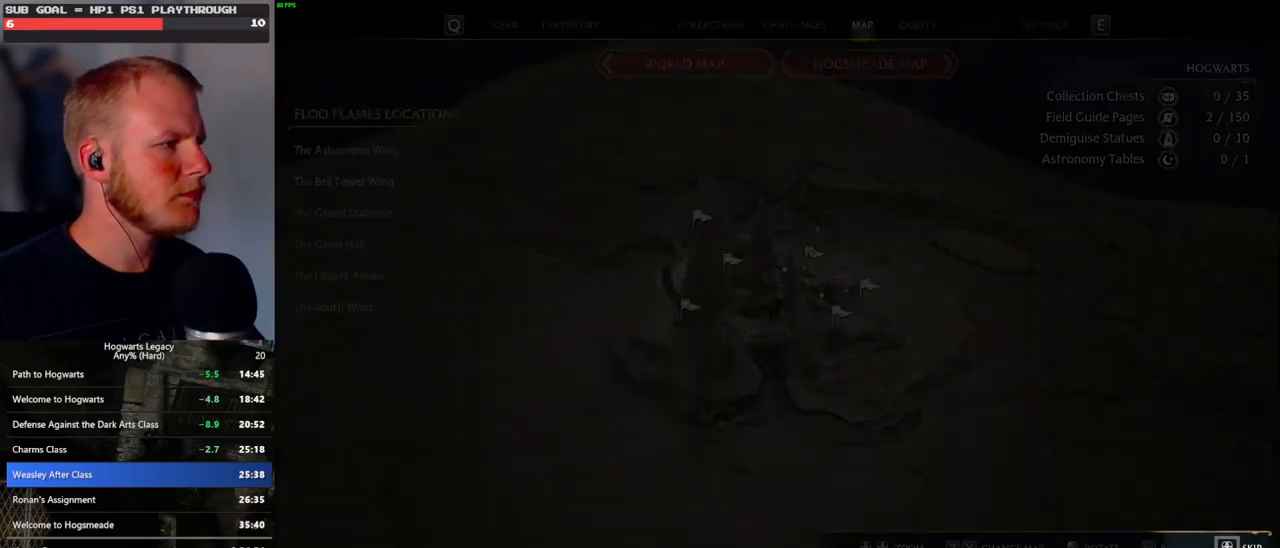
{"keys": [], "mouse": [], "events": []}
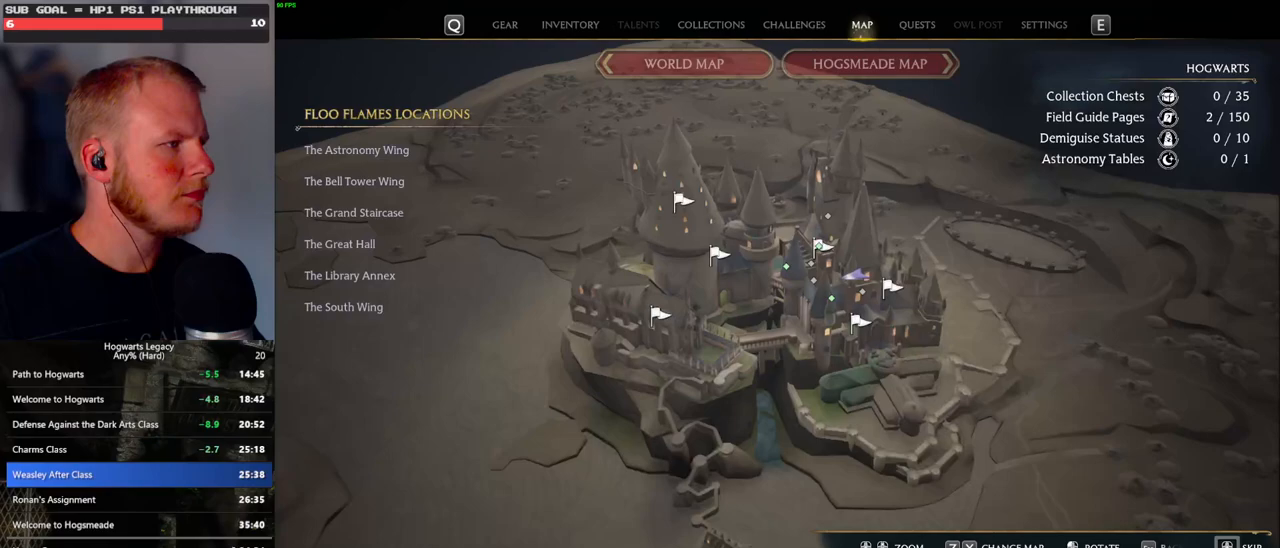
{"keys": [], "mouse": [], "events": []}
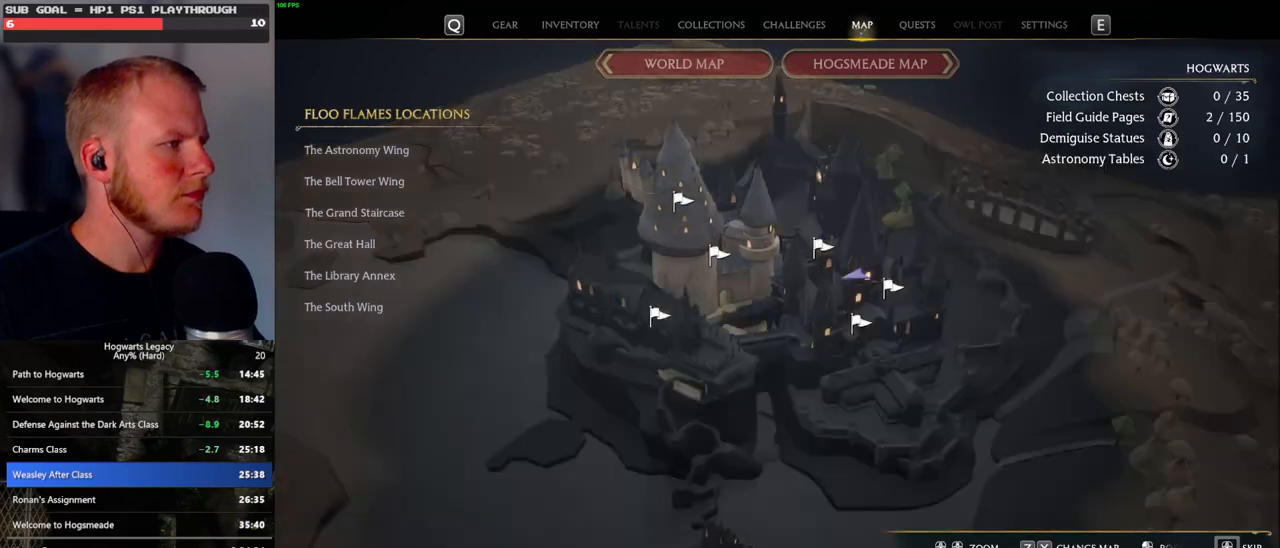
{"keys": [], "mouse": ["left"], "events": [[483, "mouse_left", "down"]]}
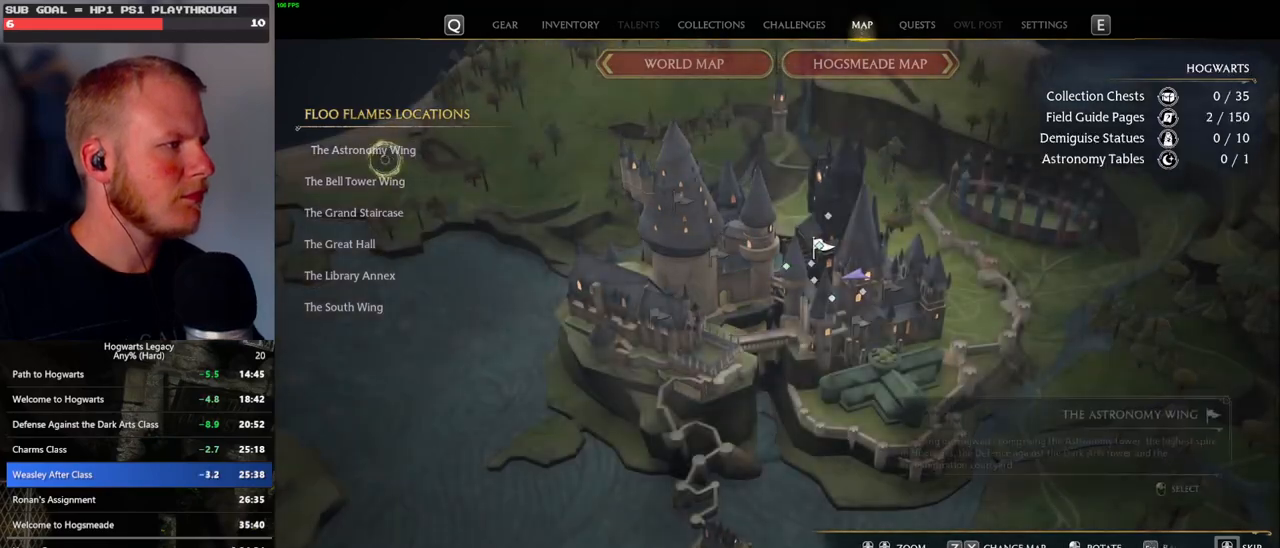
{"keys": [], "mouse": ["left"], "events": [[100, "mouse_left", "up"], [467, "mouse_left", "down"]]}
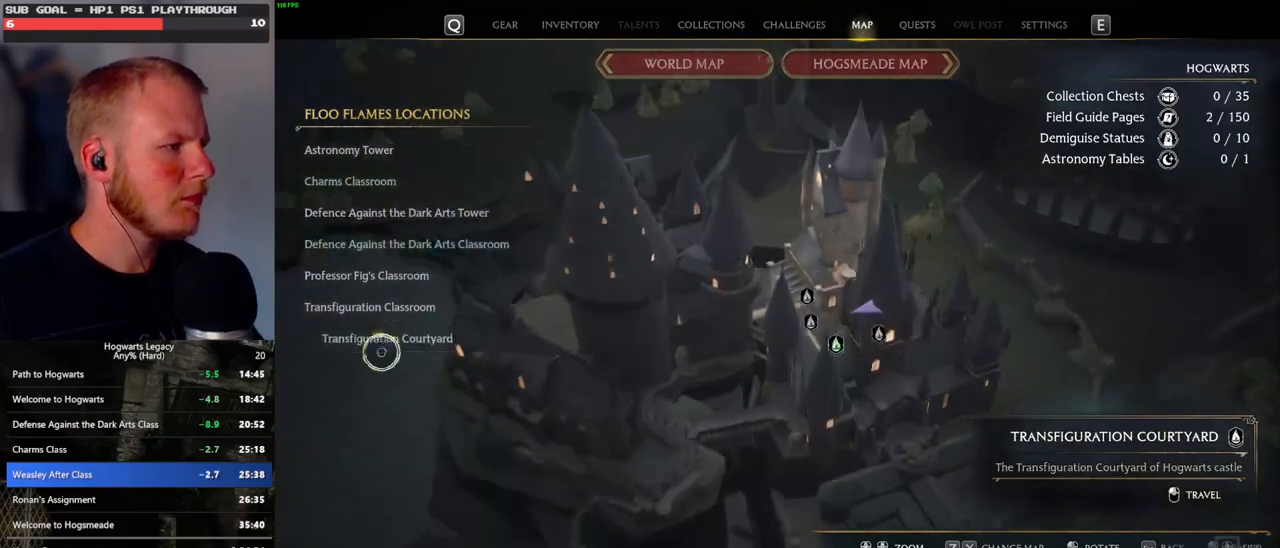
{"keys": [], "mouse": [], "events": [[83, "mouse_left", "up"]]}